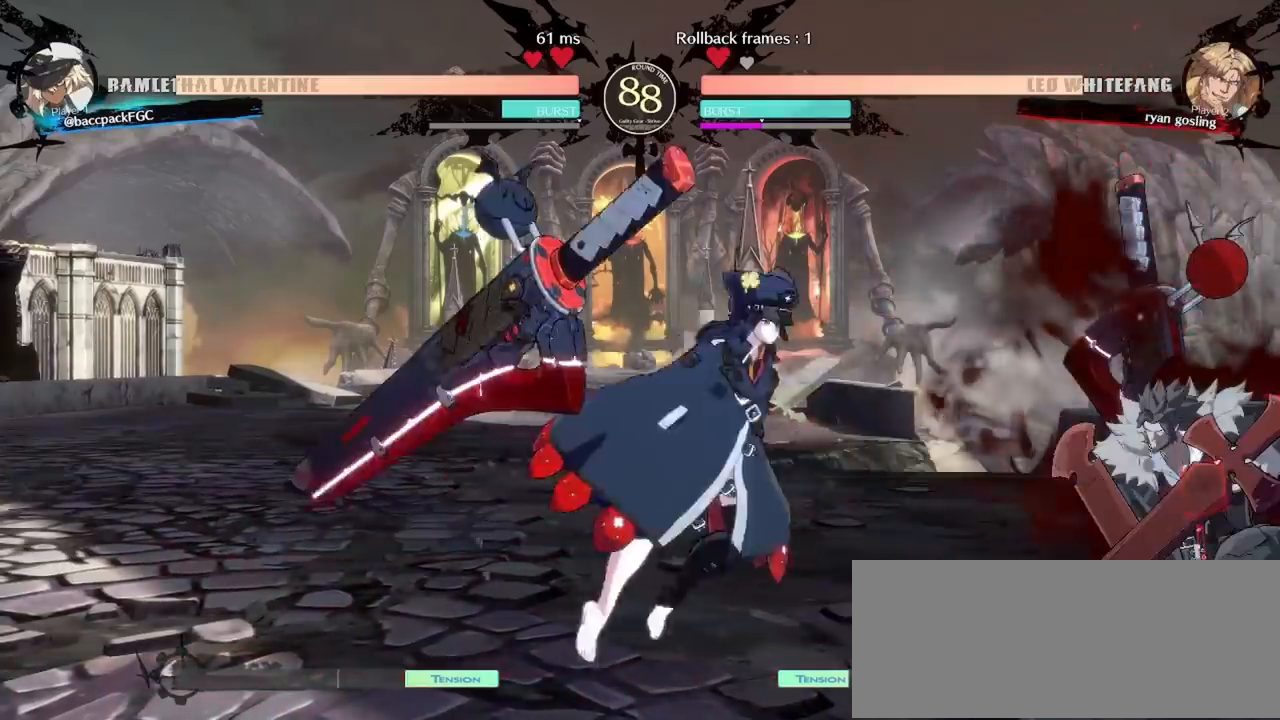
Gameplay with a controller (arcade stick); each line is a JSON object with the inputs held at the frame after it. "events" lists button and stick changes between this image and that frame as [ms after this image, input, new state], when the widget could be followed in between. Not read: L3 R3 other_buttons.
{"buttons": [], "events": [[33, "DPAD_RIGHT", "up"], [33, "TRIANGLE", "down"], [117, "TRIANGLE", "up"], [150, "DPAD_DOWN", "down"], [217, "DPAD_LEFT", "down"], [283, "DPAD_DOWN", "up"], [350, "DPAD_LEFT", "up"], [350, "SQUARE", "down"], [383, "SQUARE", "up"]]}
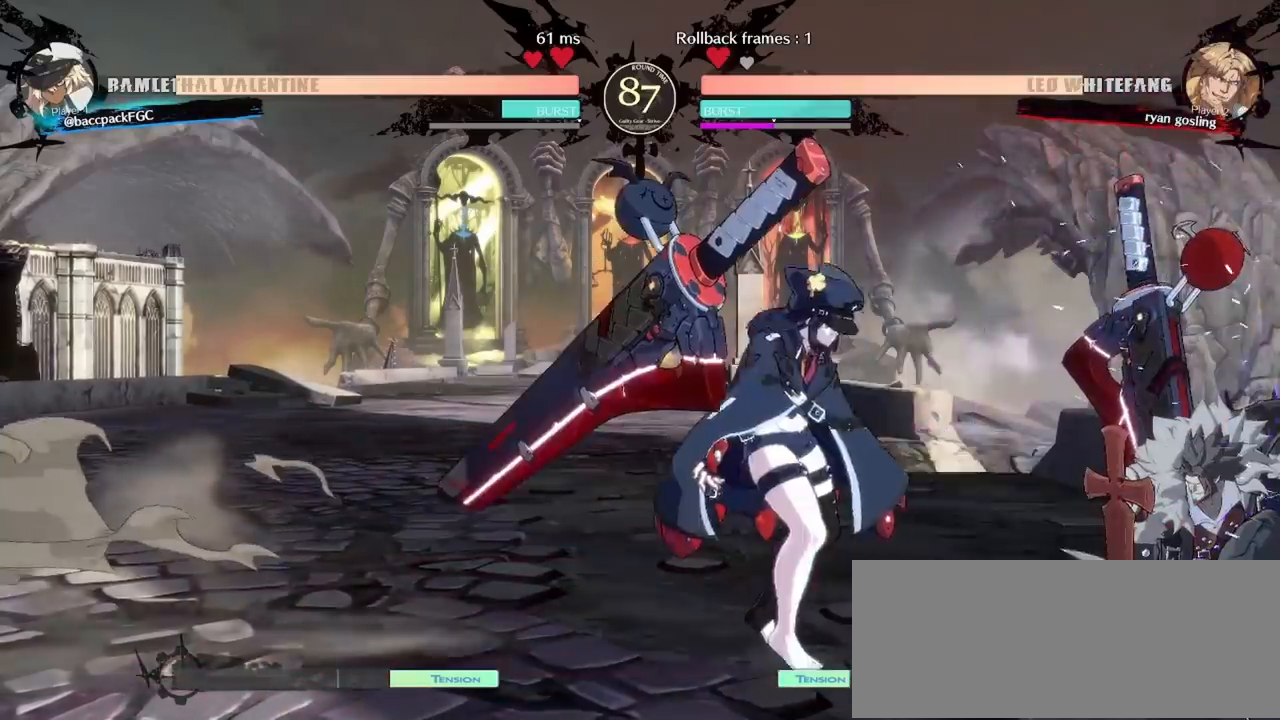
{"buttons": ["DPAD_DOWN"], "events": [[433, "DPAD_DOWN", "down"]]}
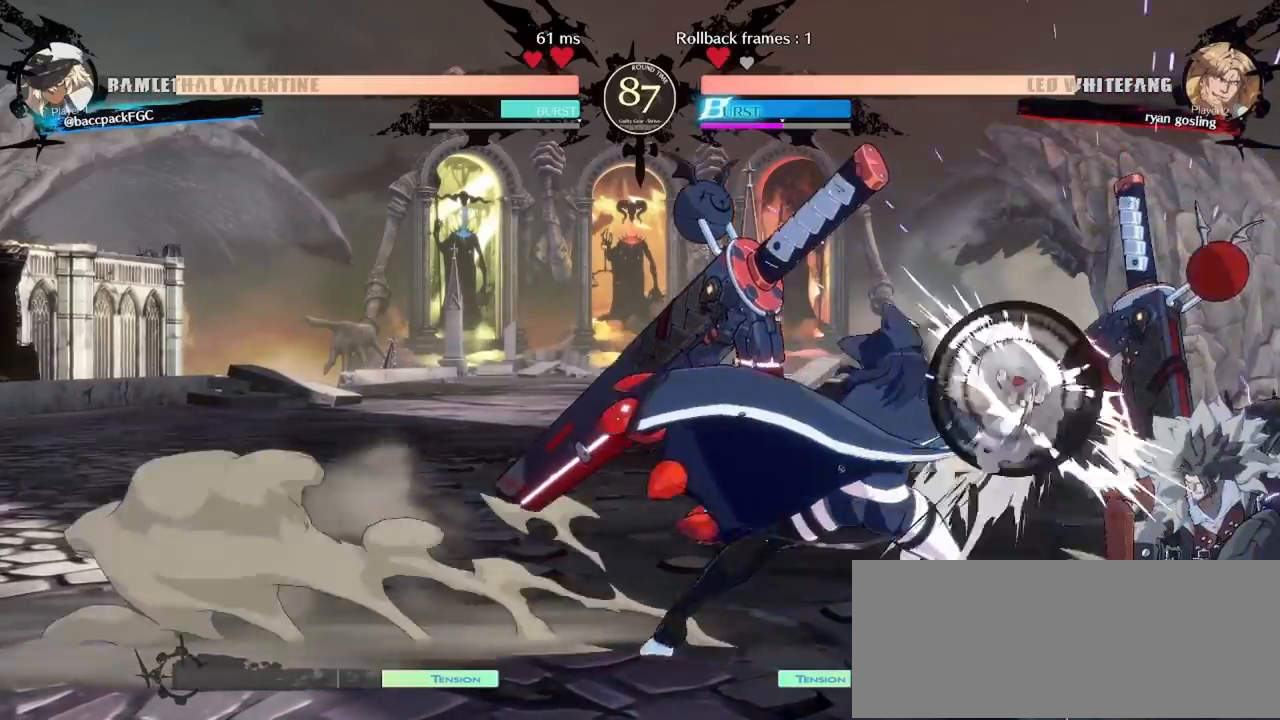
{"buttons": [], "events": [[17, "DPAD_LEFT", "down"], [67, "DPAD_DOWN", "up"], [117, "SQUARE", "down"], [167, "DPAD_LEFT", "up"], [183, "SQUARE", "up"], [283, "DPAD_LEFT", "down"], [500, "DPAD_LEFT", "up"]]}
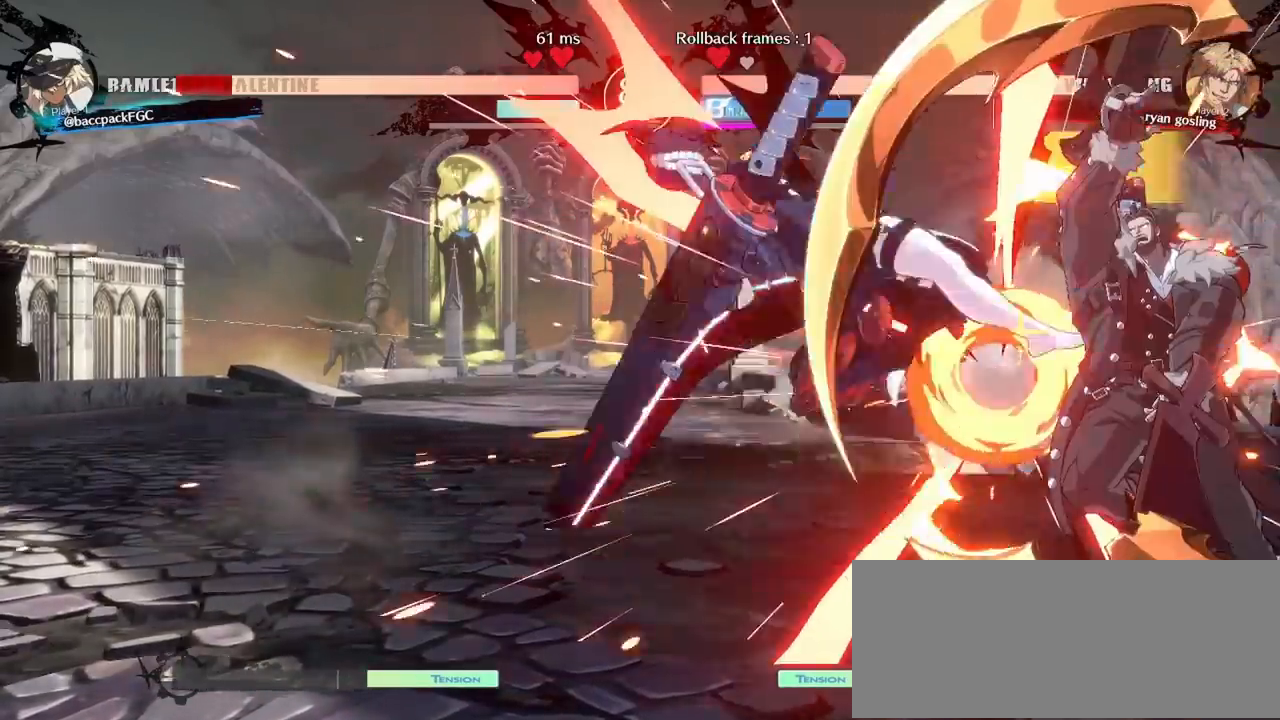
{"buttons": ["DPAD_LEFT"], "events": [[50, "DPAD_RIGHT", "down"], [117, "DPAD_RIGHT", "up"], [183, "DPAD_RIGHT", "down"], [267, "DPAD_RIGHT", "up"], [300, "CIRCLE", "down"], [300, "DPAD_LEFT", "down"], [300, "TRIANGLE", "down"], [500, "CIRCLE", "up"], [500, "TRIANGLE", "up"]]}
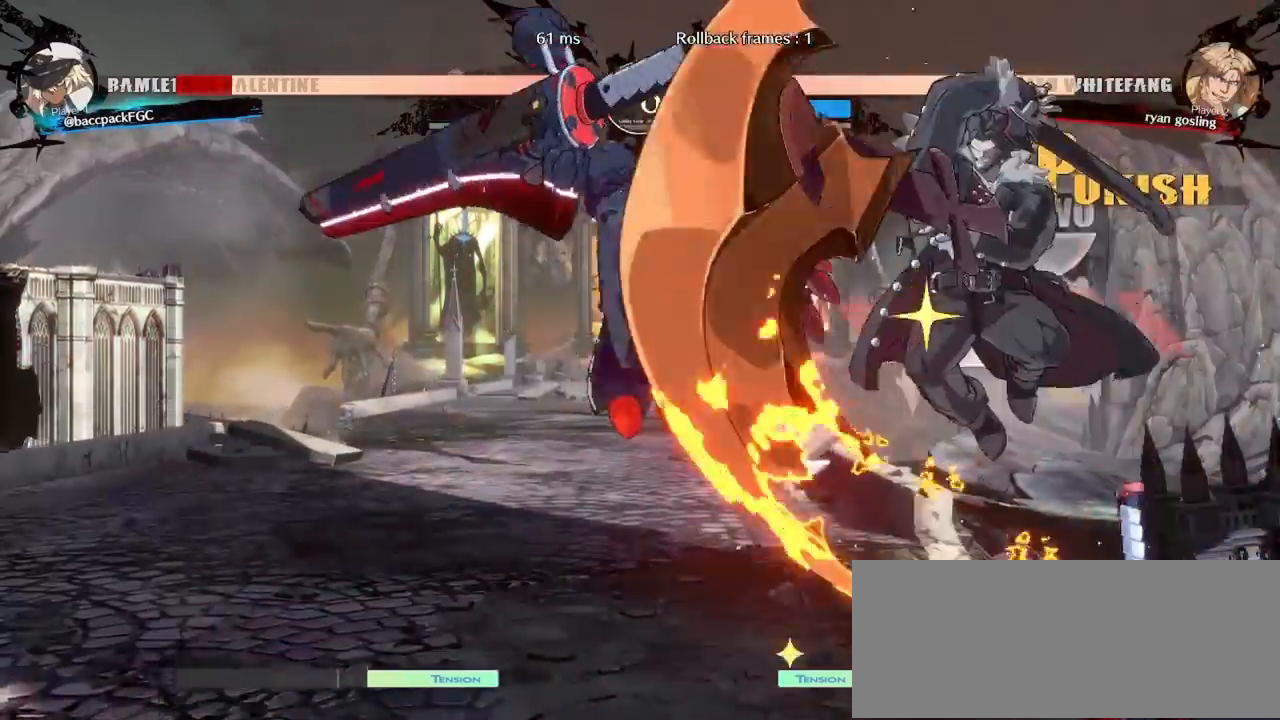
{"buttons": ["CIRCLE", "TRIANGLE", "DPAD_LEFT"], "events": [[400, "CIRCLE", "down"], [417, "TRIANGLE", "down"]]}
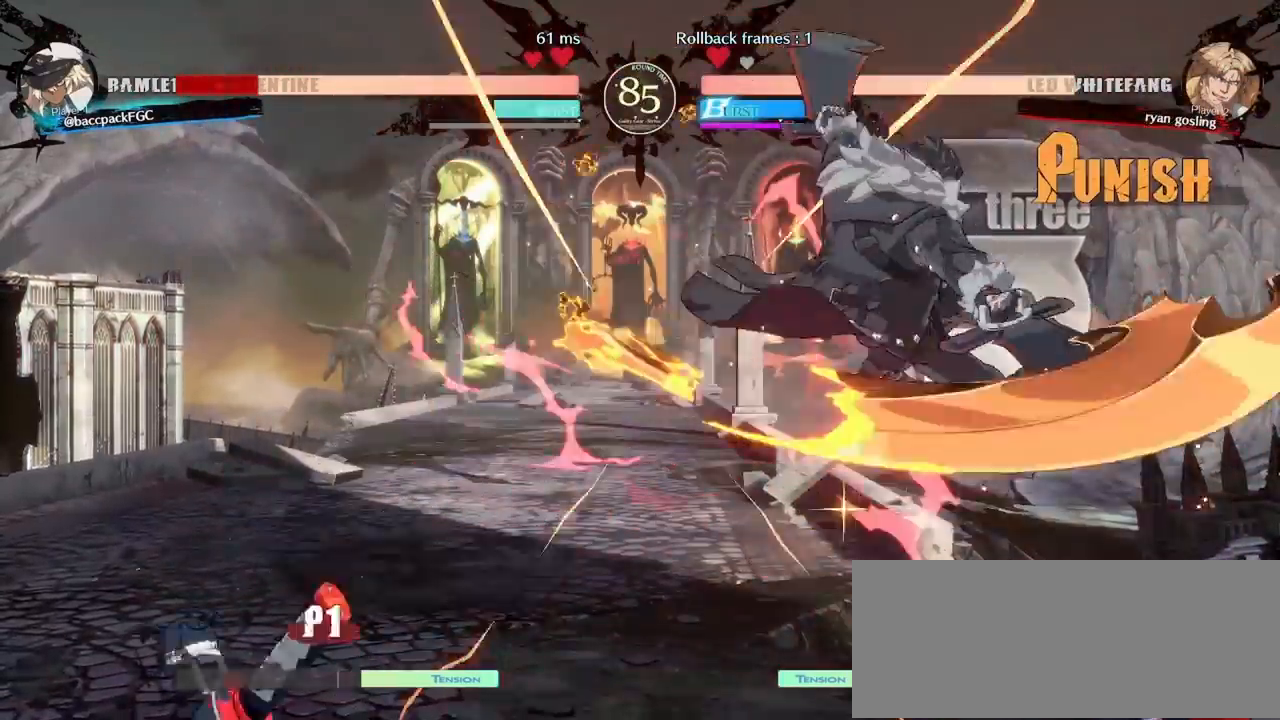
{"buttons": ["CIRCLE", "TRIANGLE", "DPAD_LEFT"], "events": []}
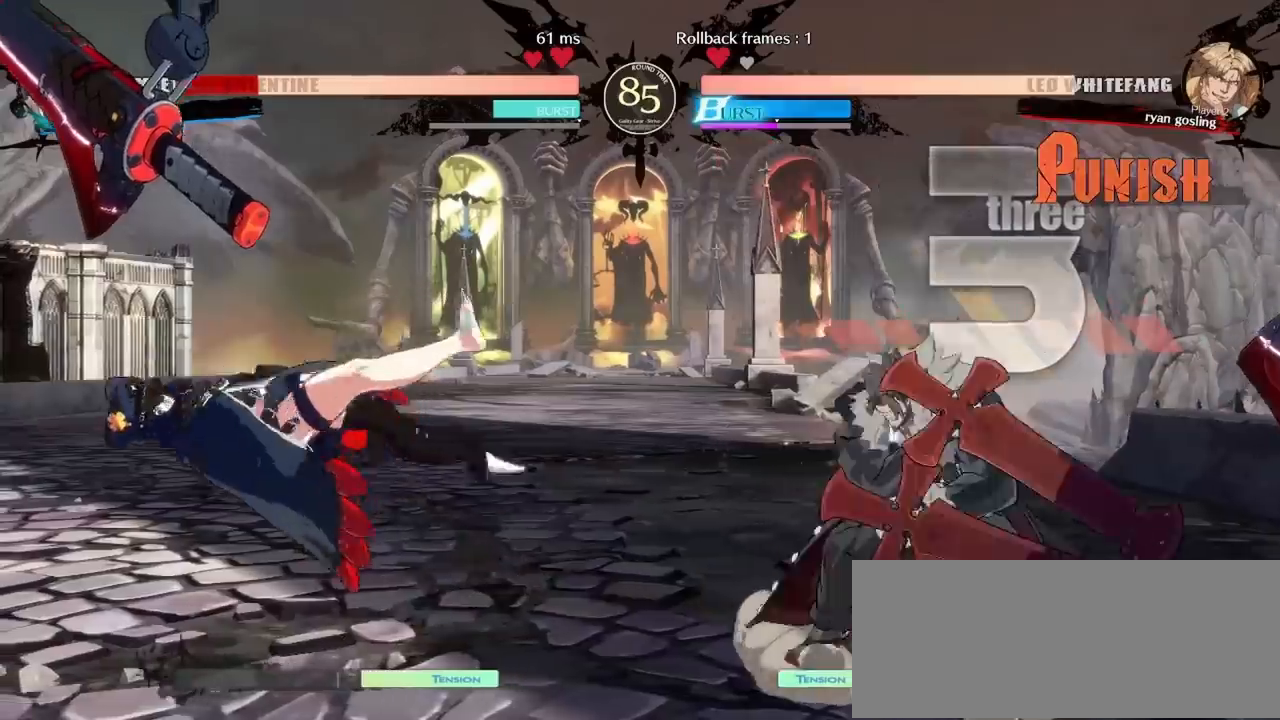
{"buttons": ["DPAD_DOWN", "DPAD_LEFT"], "events": [[300, "DPAD_DOWN", "down"], [333, "TRIANGLE", "up"], [400, "CIRCLE", "up"]]}
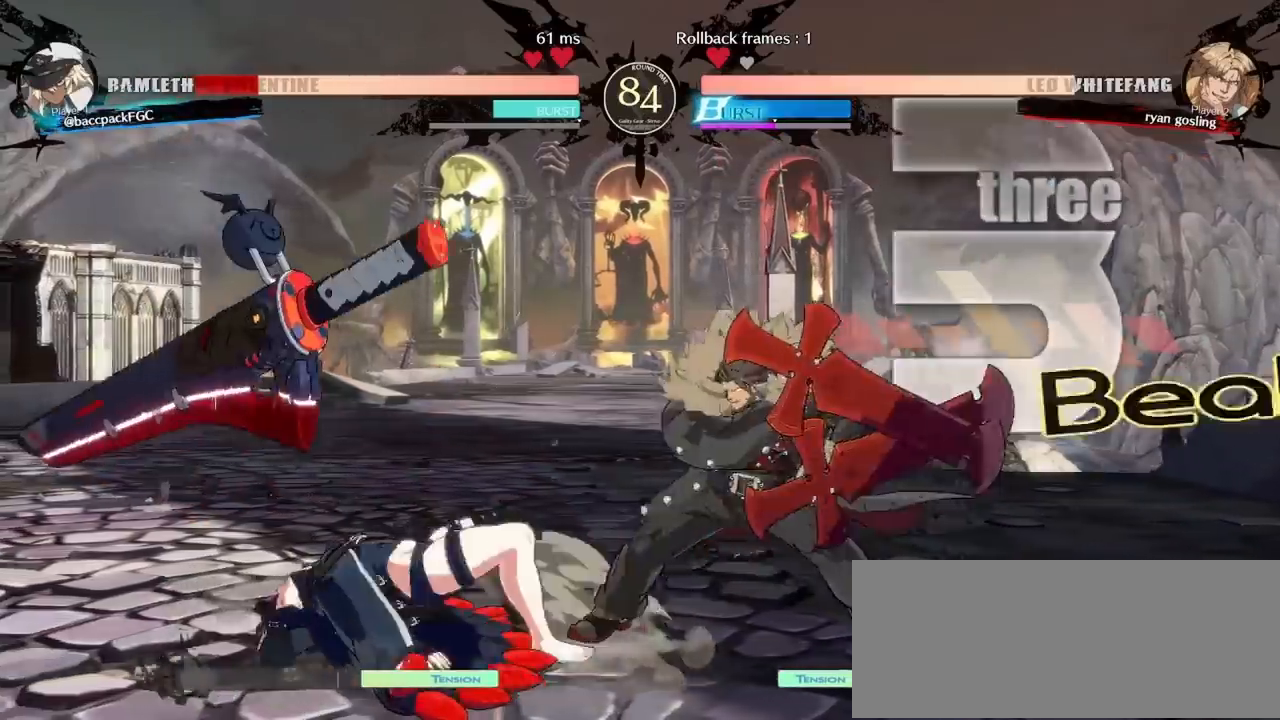
{"buttons": ["CIRCLE", "TRIANGLE", "DPAD_DOWN", "DPAD_LEFT"], "events": [[33, "TRIANGLE", "down"], [50, "CIRCLE", "down"], [367, "TRIANGLE", "up"], [433, "TRIANGLE", "down"]]}
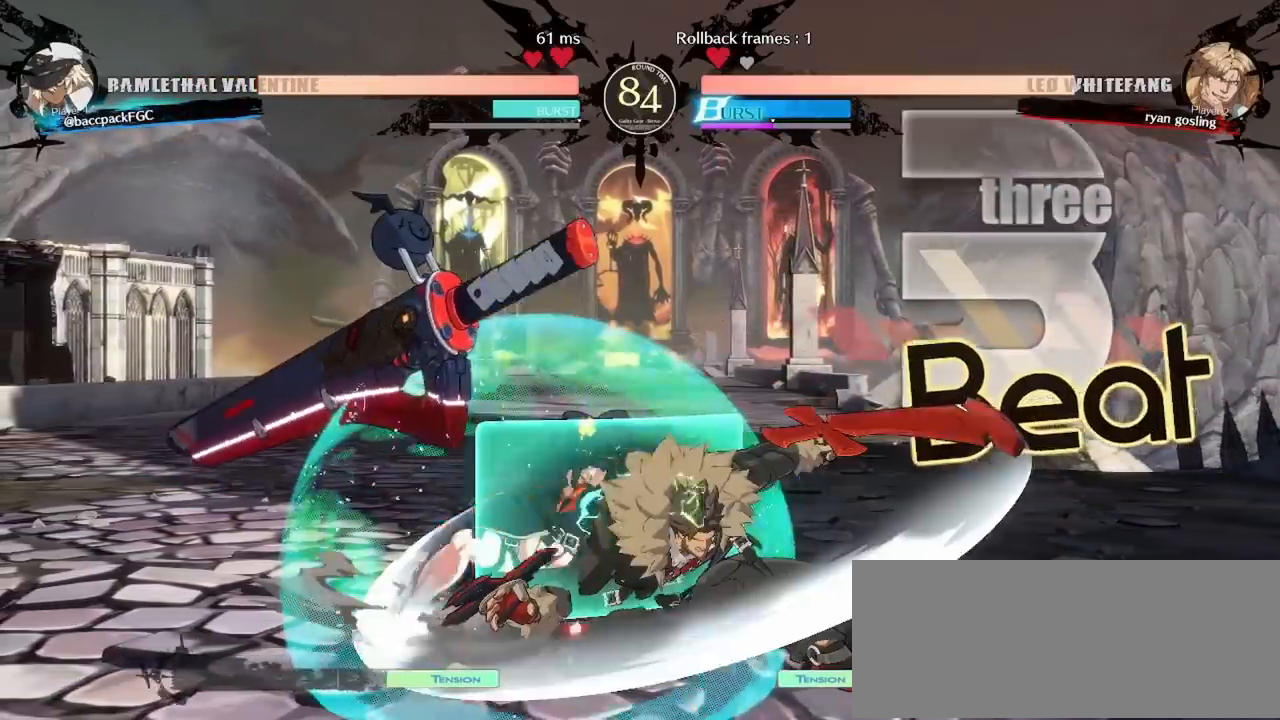
{"buttons": ["CIRCLE", "DPAD_LEFT"], "events": [[467, "DPAD_DOWN", "up"], [500, "TRIANGLE", "up"]]}
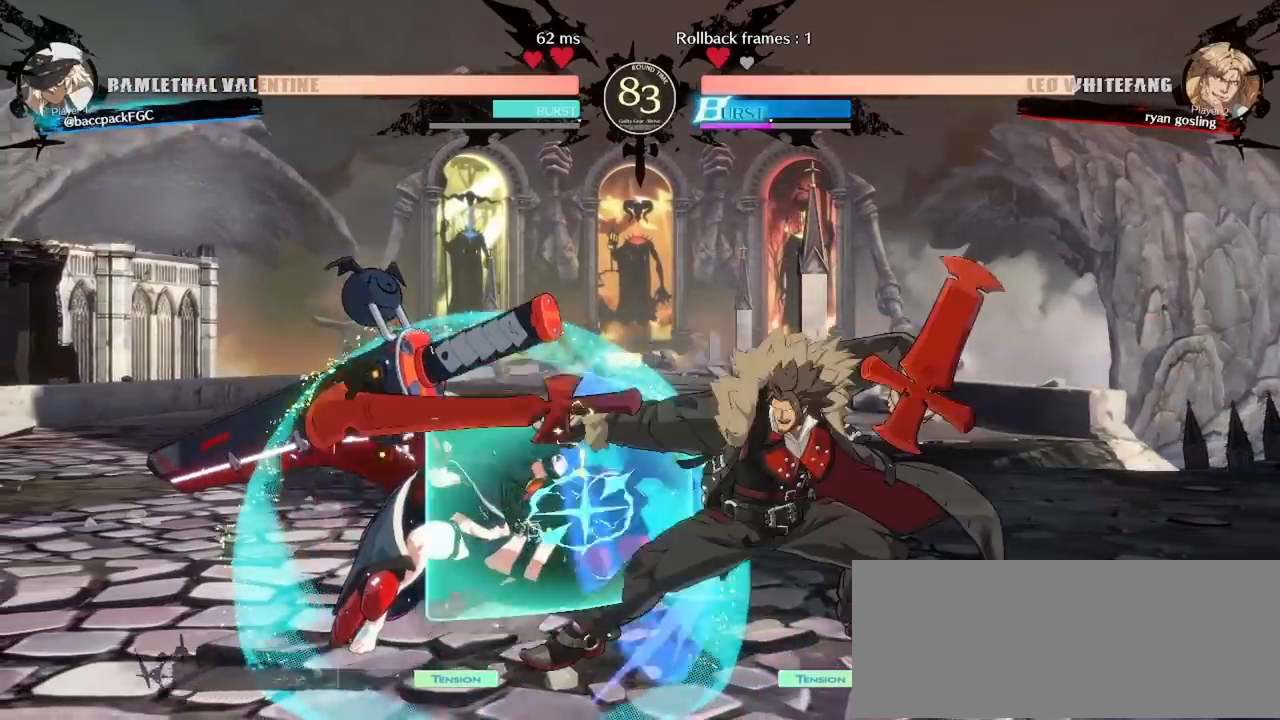
{"buttons": ["DPAD_LEFT"], "events": [[67, "CIRCLE", "up"]]}
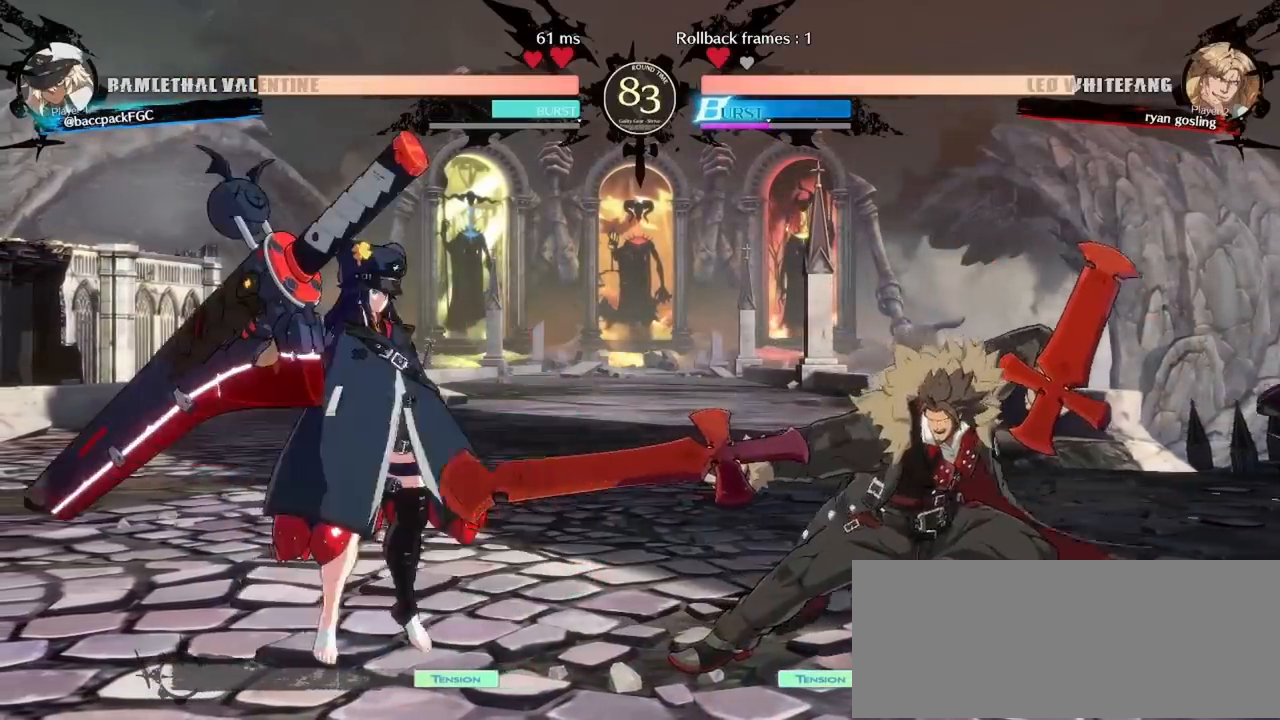
{"buttons": ["DPAD_LEFT"], "events": []}
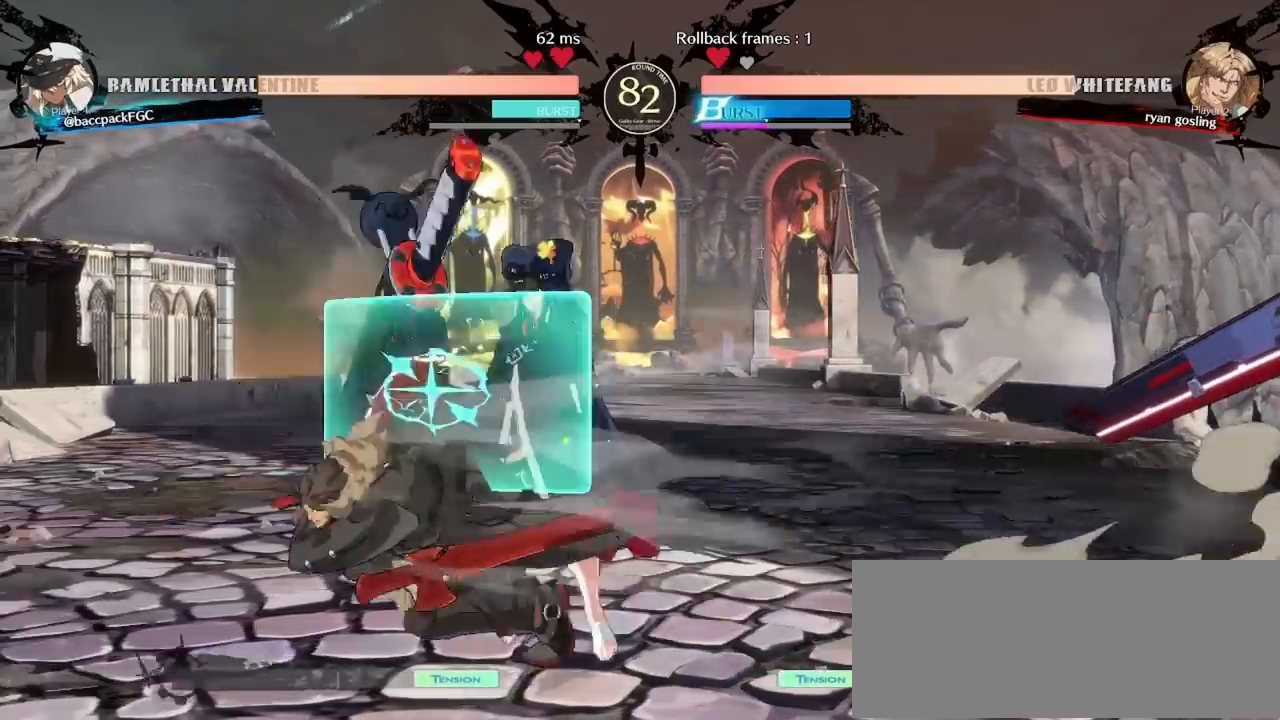
{"buttons": ["CIRCLE", "TRIANGLE", "DPAD_RIGHT"], "events": [[67, "R1", "down"], [133, "R1", "up"], [200, "R1", "down"], [250, "R1", "up"], [317, "R1", "down"], [400, "DPAD_LEFT", "up"], [417, "R1", "up"], [433, "DPAD_RIGHT", "down"], [500, "CIRCLE", "down"], [500, "TRIANGLE", "down"]]}
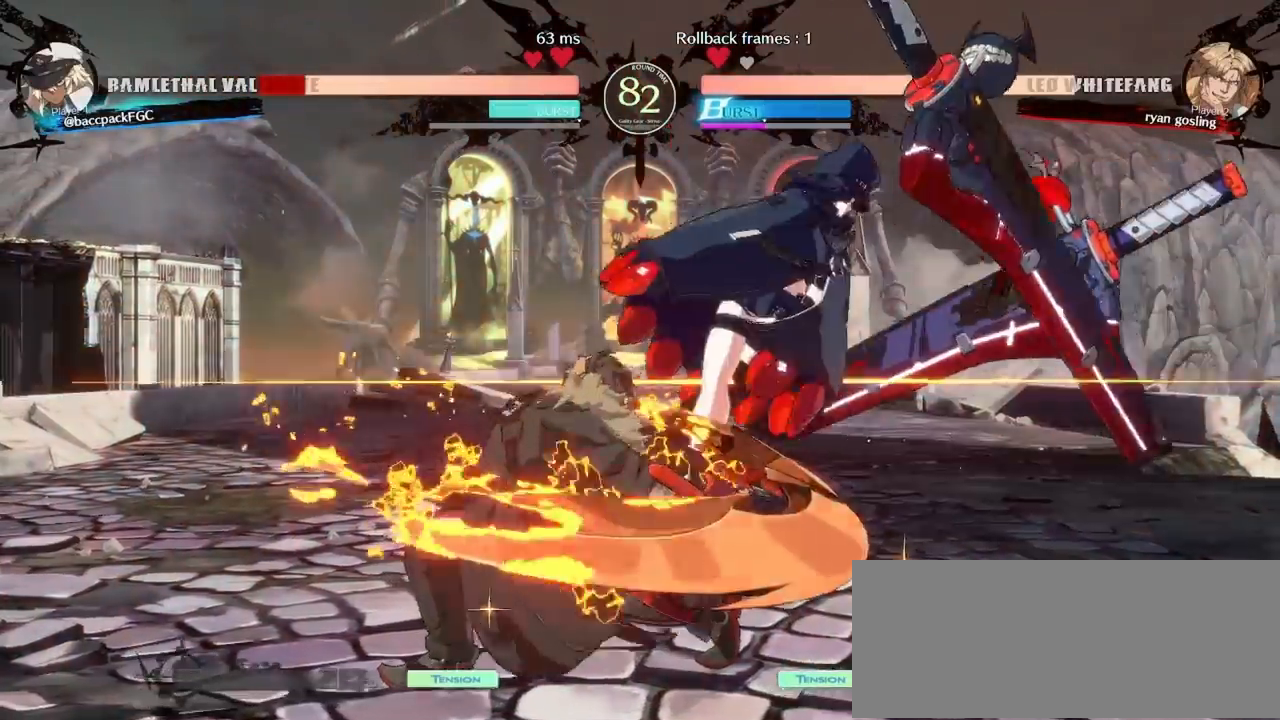
{"buttons": ["CIRCLE", "TRIANGLE", "DPAD_RIGHT"], "events": [[117, "DPAD_DOWN", "down"], [417, "DPAD_DOWN", "up"]]}
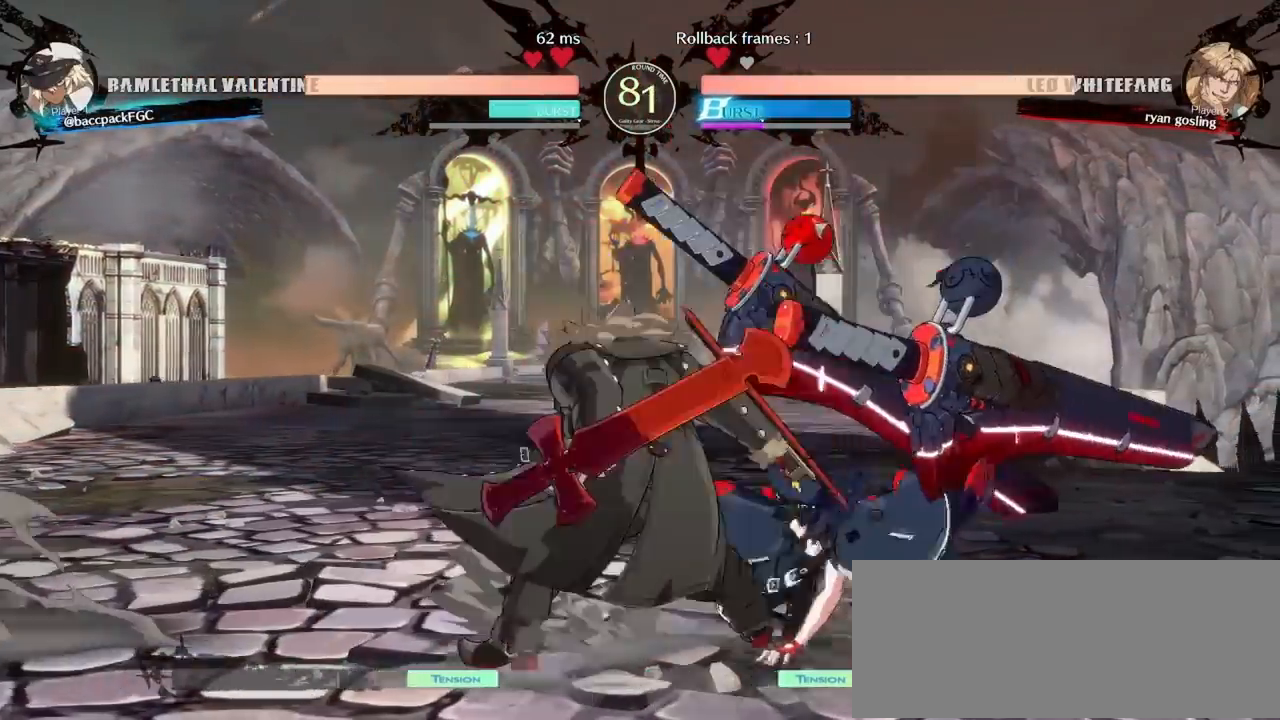
{"buttons": ["CIRCLE", "TRIANGLE", "DPAD_RIGHT"], "events": []}
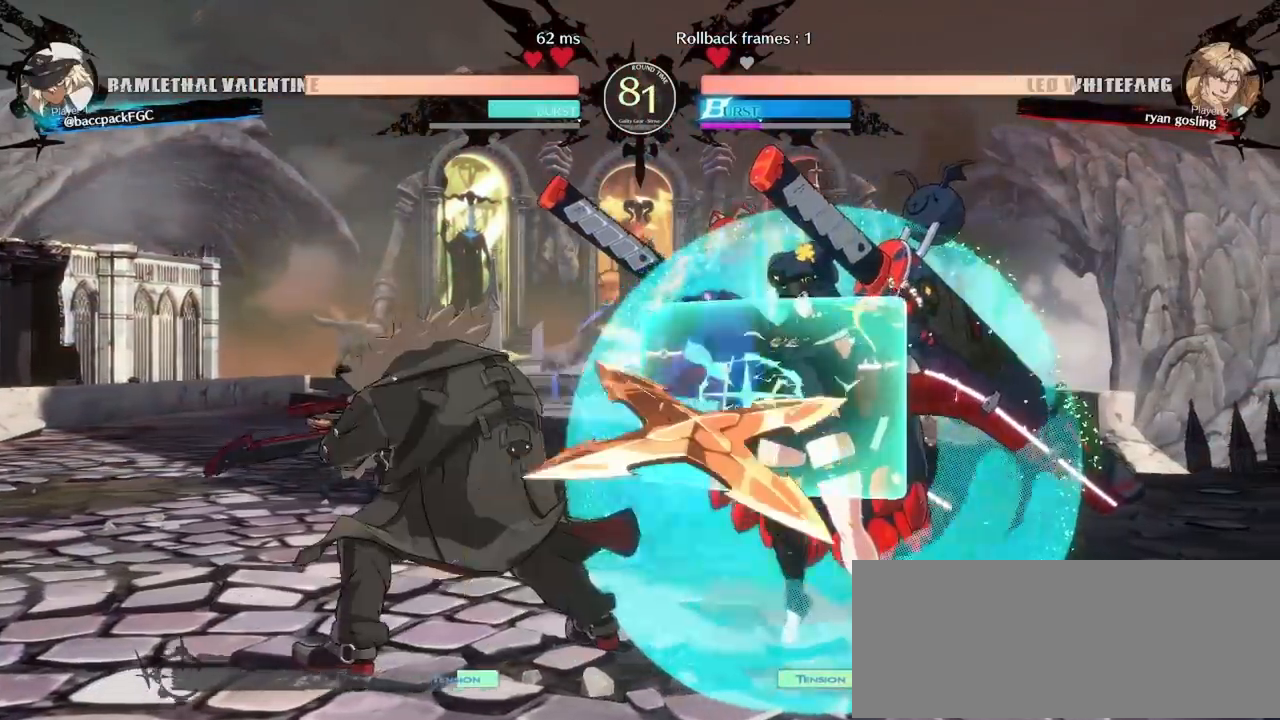
{"buttons": ["CIRCLE", "TRIANGLE", "DPAD_RIGHT"], "events": [[50, "TRIANGLE", "up"], [133, "CIRCLE", "up"], [267, "CIRCLE", "down"], [267, "TRIANGLE", "down"]]}
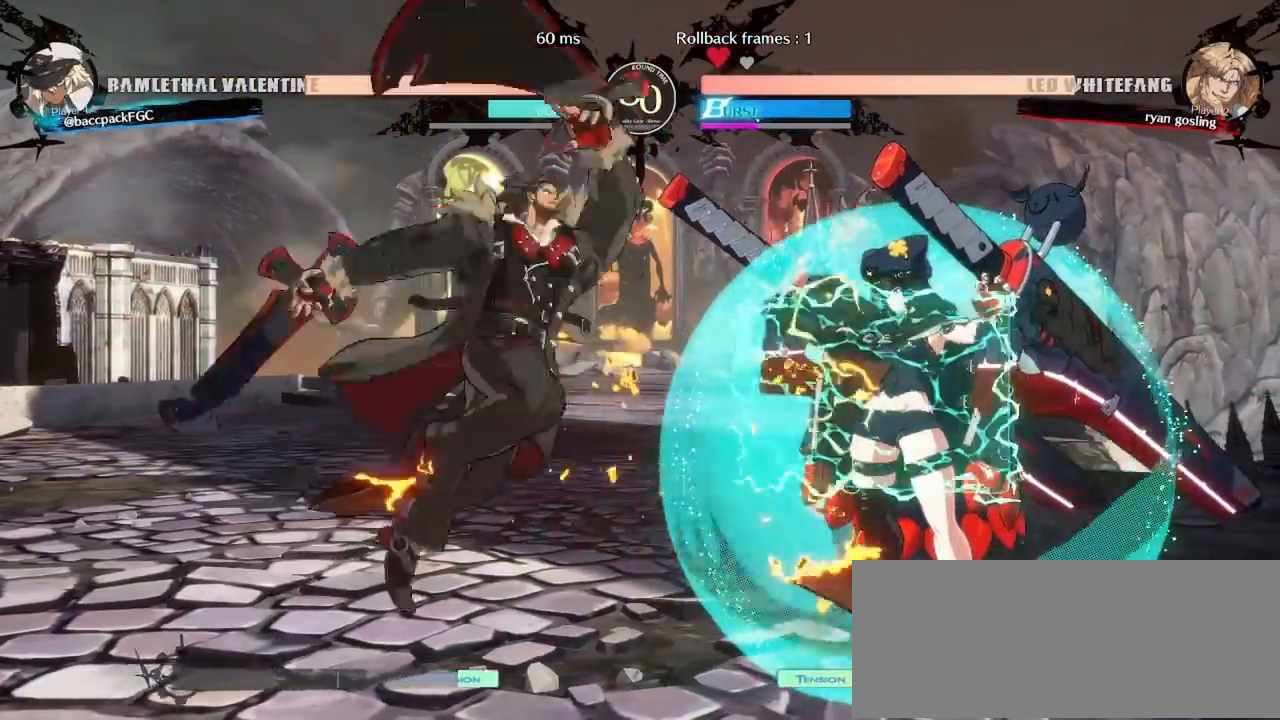
{"buttons": ["DPAD_RIGHT"], "events": [[250, "TRIANGLE", "up"], [267, "CIRCLE", "up"]]}
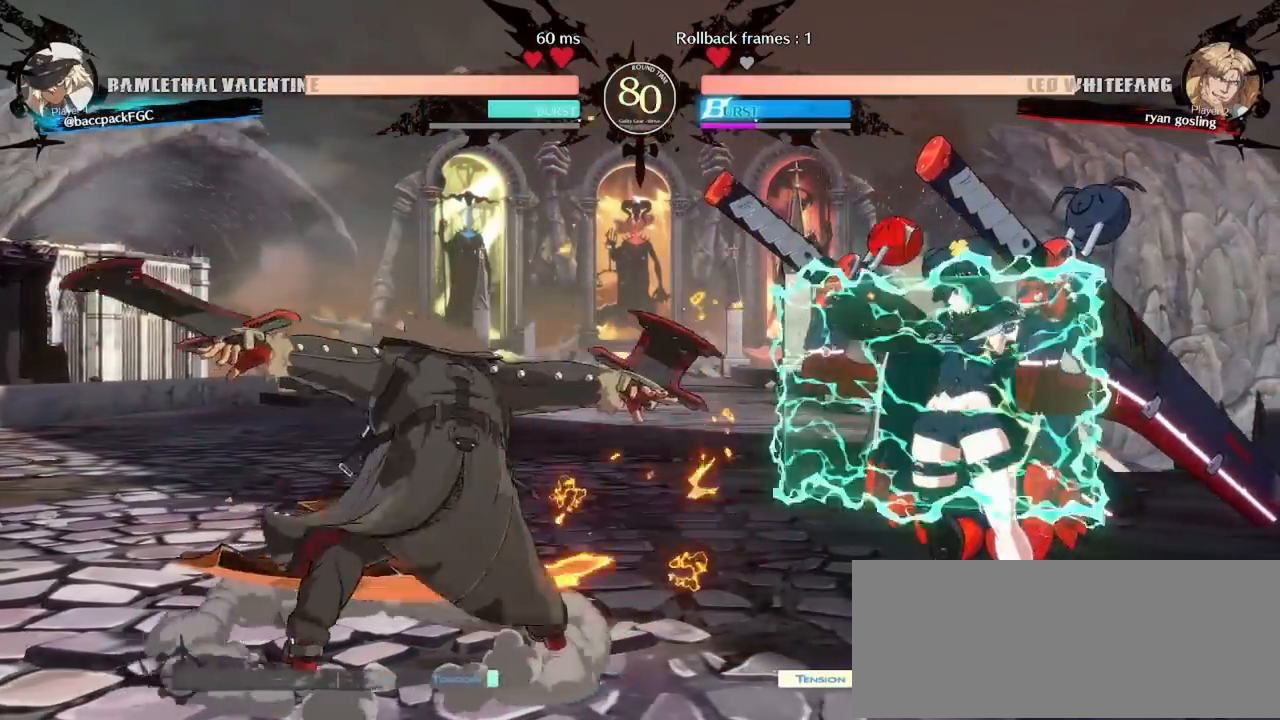
{"buttons": ["DPAD_UP", "DPAD_RIGHT"], "events": [[450, "DPAD_UP", "down"]]}
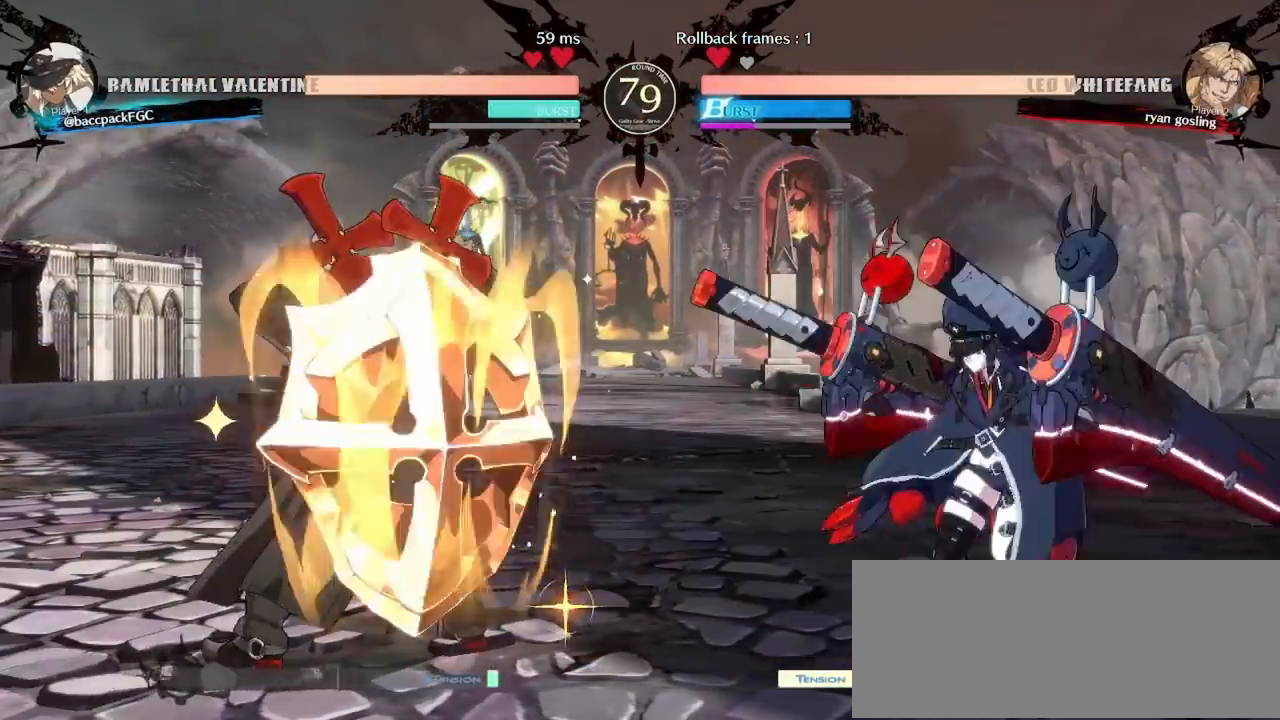
{"buttons": ["DPAD_RIGHT"], "events": [[83, "DPAD_UP", "up"], [183, "L1", "down"], [250, "L1", "up"], [317, "L1", "down"], [467, "L1", "up"]]}
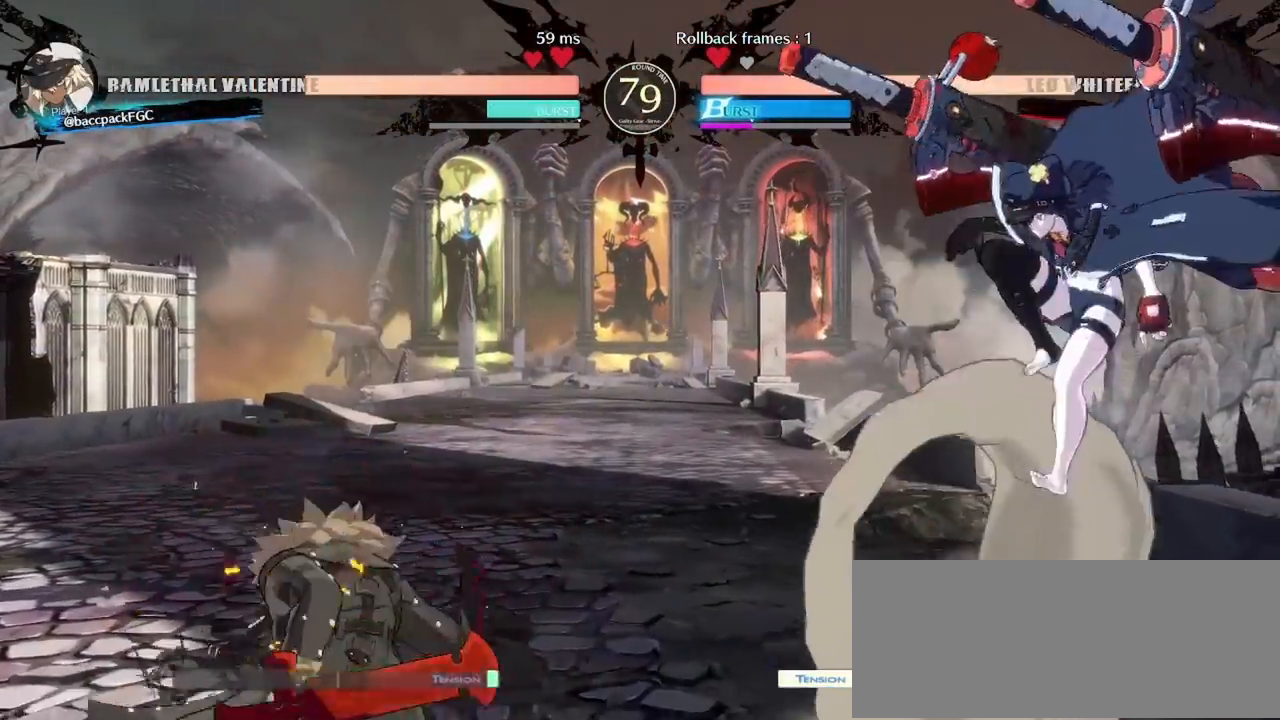
{"buttons": [], "events": [[100, "DPAD_RIGHT", "up"], [183, "DPAD_LEFT", "down"], [233, "DPAD_LEFT", "up"], [300, "TRIANGLE", "down"], [383, "TRIANGLE", "up"]]}
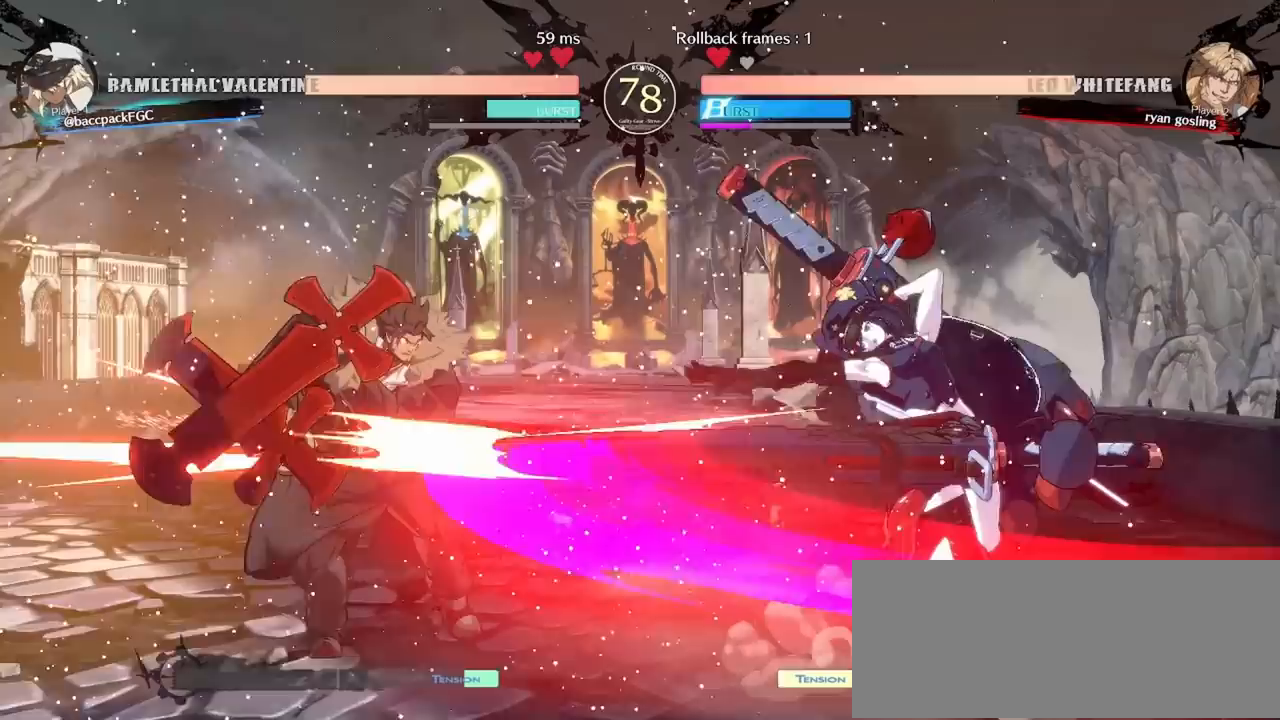
{"buttons": ["CIRCLE", "DPAD_RIGHT"], "events": [[67, "DPAD_RIGHT", "down"], [500, "CIRCLE", "down"]]}
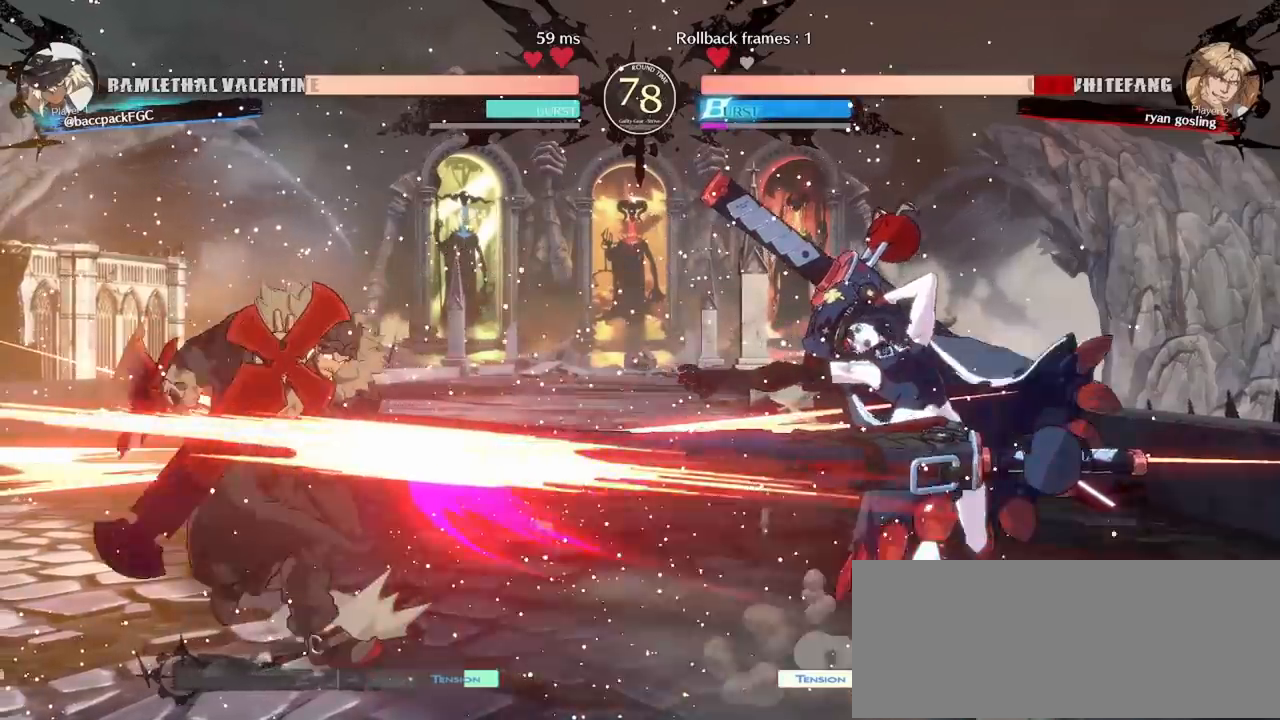
{"buttons": ["DPAD_LEFT"], "events": [[67, "CIRCLE", "up"], [100, "DPAD_RIGHT", "up"], [200, "DPAD_LEFT", "down"]]}
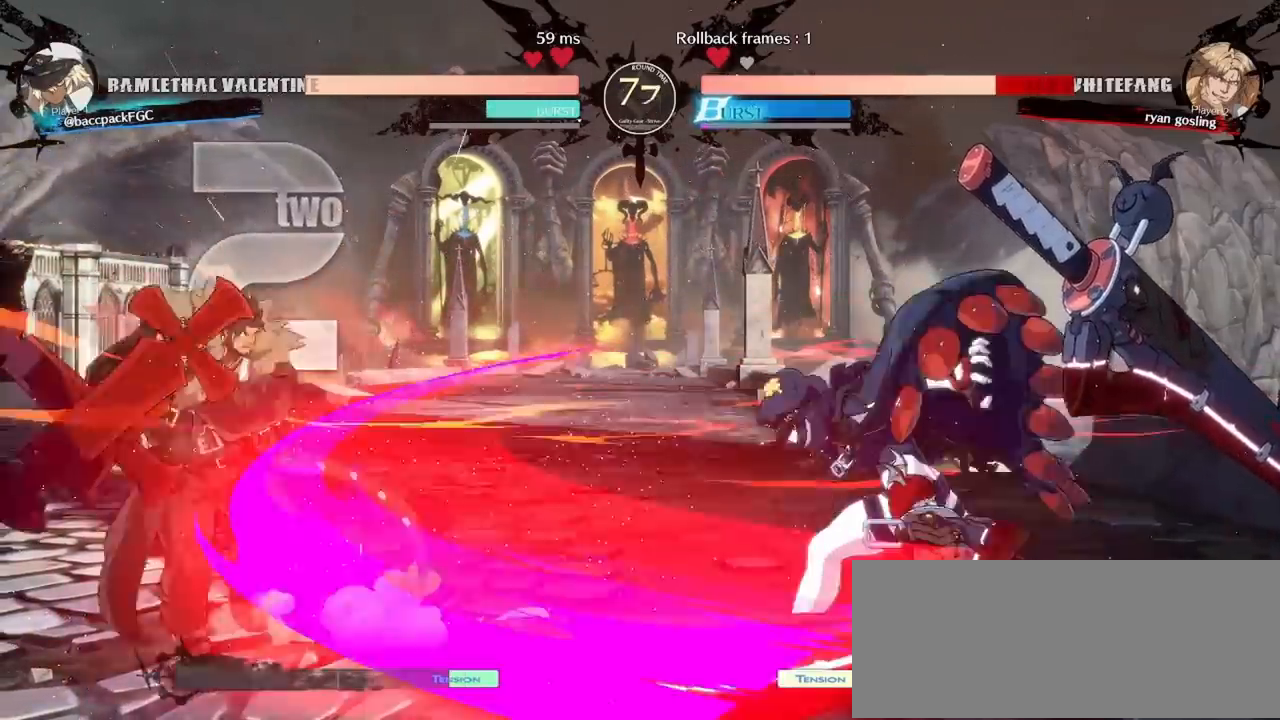
{"buttons": ["DPAD_UP", "DPAD_LEFT"], "events": [[17, "DPAD_LEFT", "up"], [167, "DPAD_LEFT", "down"], [217, "DPAD_LEFT", "up"], [283, "DPAD_LEFT", "down"], [417, "DPAD_UP", "down"]]}
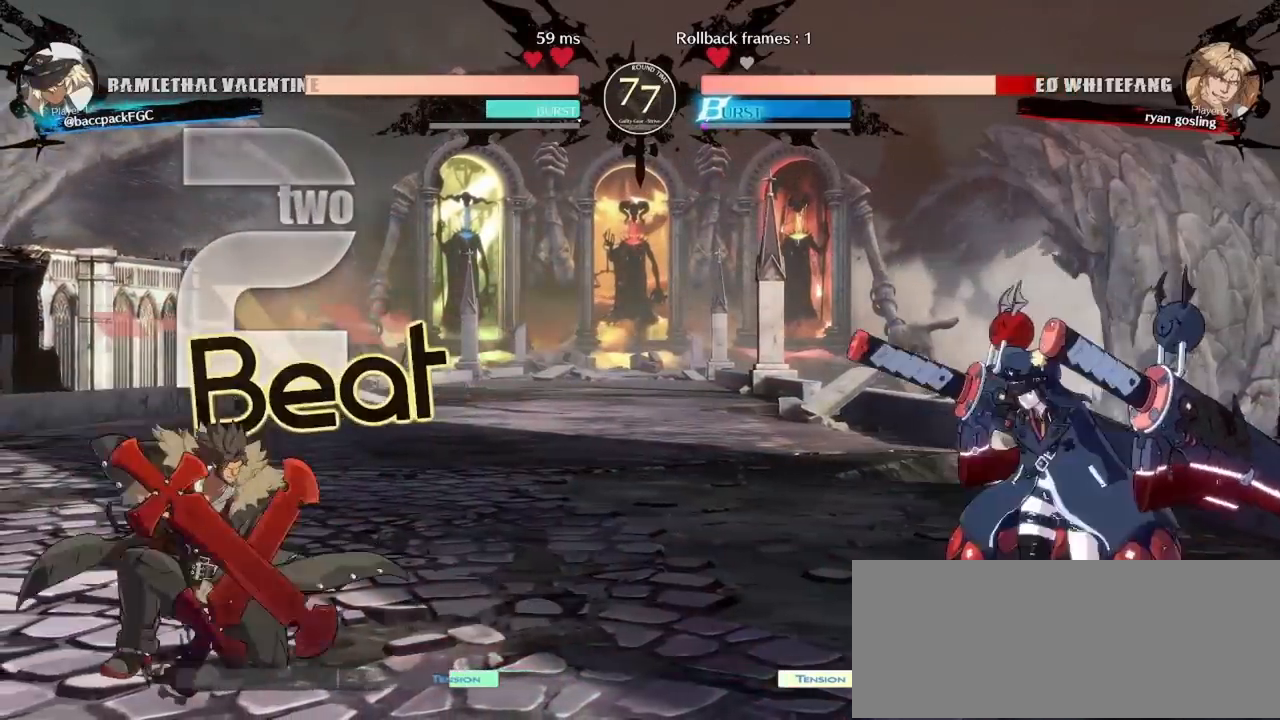
{"buttons": ["DPAD_RIGHT"], "events": [[67, "DPAD_LEFT", "up"], [67, "DPAD_UP", "up"], [167, "DPAD_DOWN", "down"], [217, "DPAD_RIGHT", "down"], [267, "DPAD_DOWN", "up"], [283, "CROSS", "down"], [350, "CROSS", "up"], [383, "DPAD_RIGHT", "up"], [450, "DPAD_RIGHT", "down"]]}
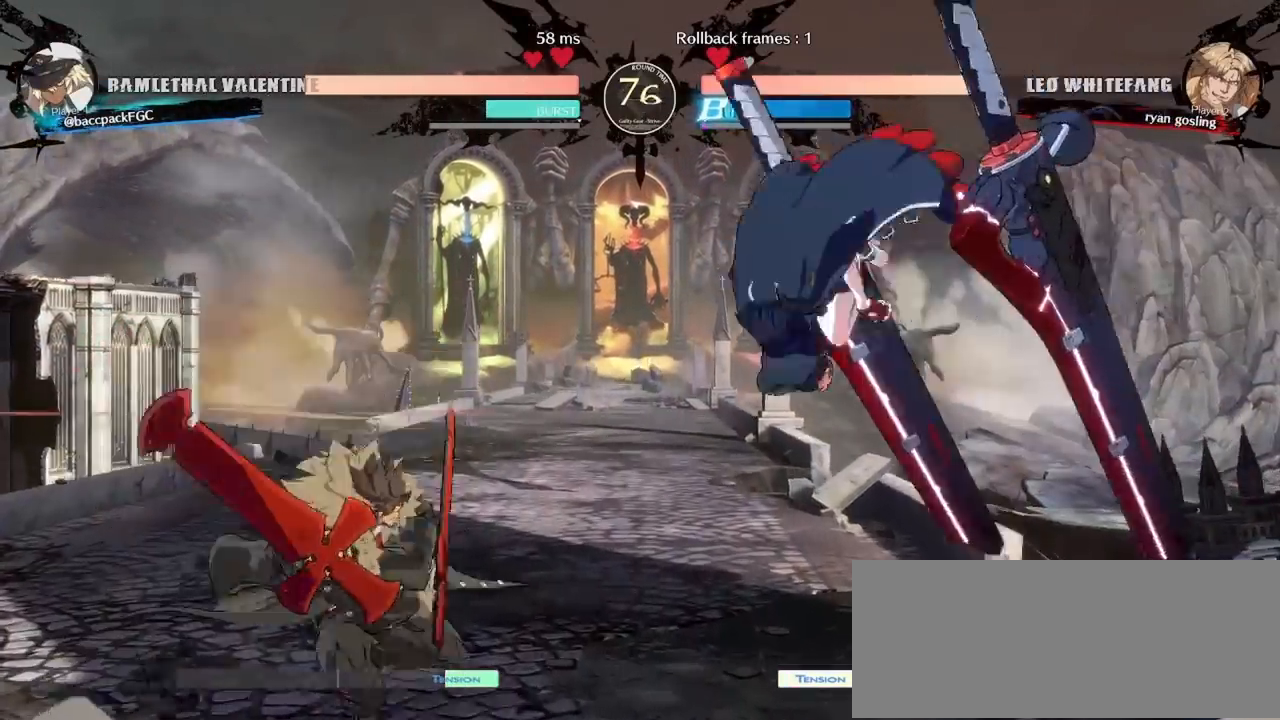
{"buttons": ["DPAD_RIGHT"], "events": [[200, "CIRCLE", "down"], [200, "TRIANGLE", "down"], [417, "CIRCLE", "up"], [417, "TRIANGLE", "up"]]}
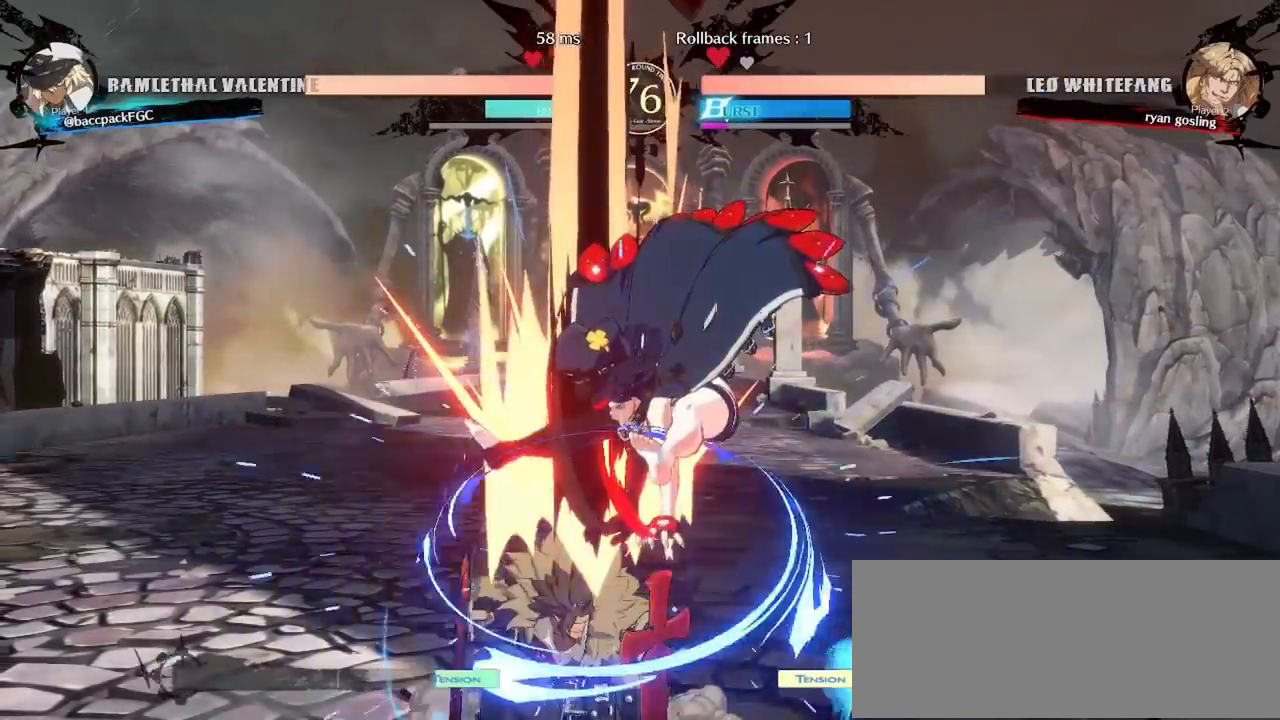
{"buttons": ["R1", "DPAD_LEFT"], "events": [[100, "DPAD_RIGHT", "up"], [217, "DPAD_LEFT", "down"], [267, "DPAD_LEFT", "up"], [317, "DPAD_LEFT", "down"], [383, "R1", "down"], [417, "R1", "up"], [483, "R1", "down"]]}
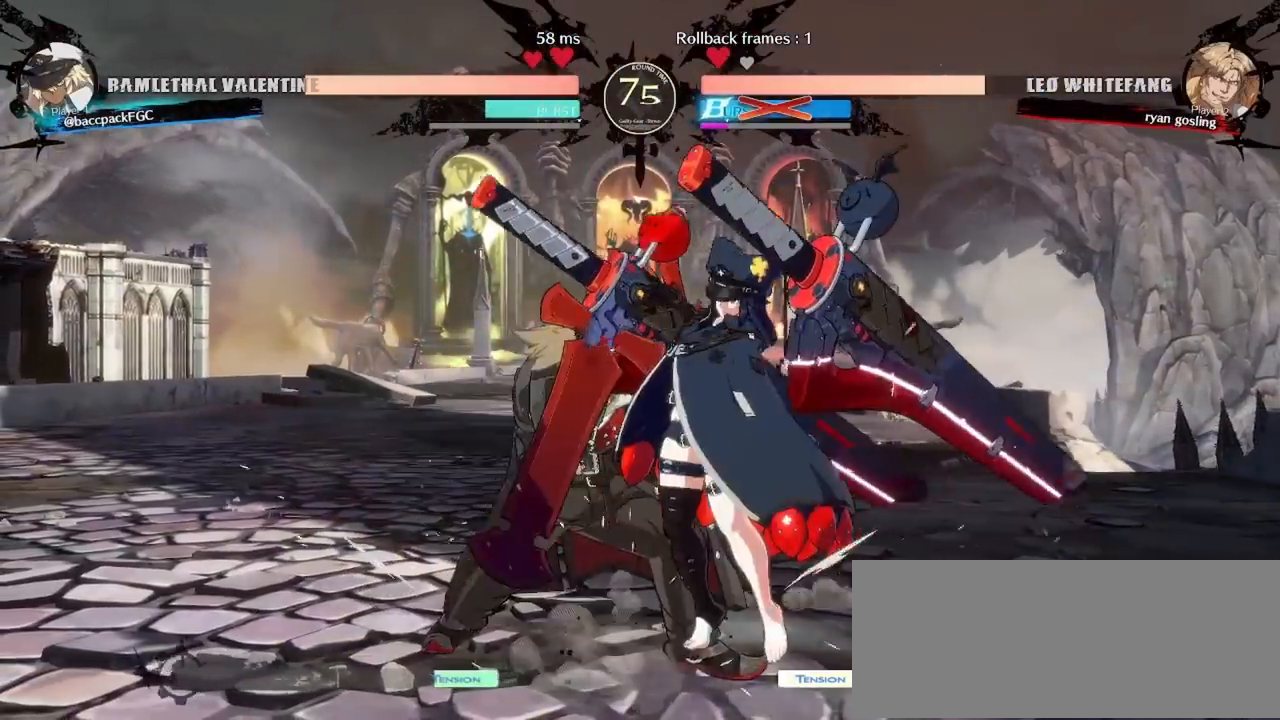
{"buttons": ["CIRCLE", "TRIANGLE", "DPAD_RIGHT"], "events": [[50, "R1", "up"], [100, "R1", "down"], [167, "DPAD_LEFT", "up"], [183, "DPAD_RIGHT", "down"], [200, "R1", "up"], [383, "TRIANGLE", "down"], [400, "CIRCLE", "down"]]}
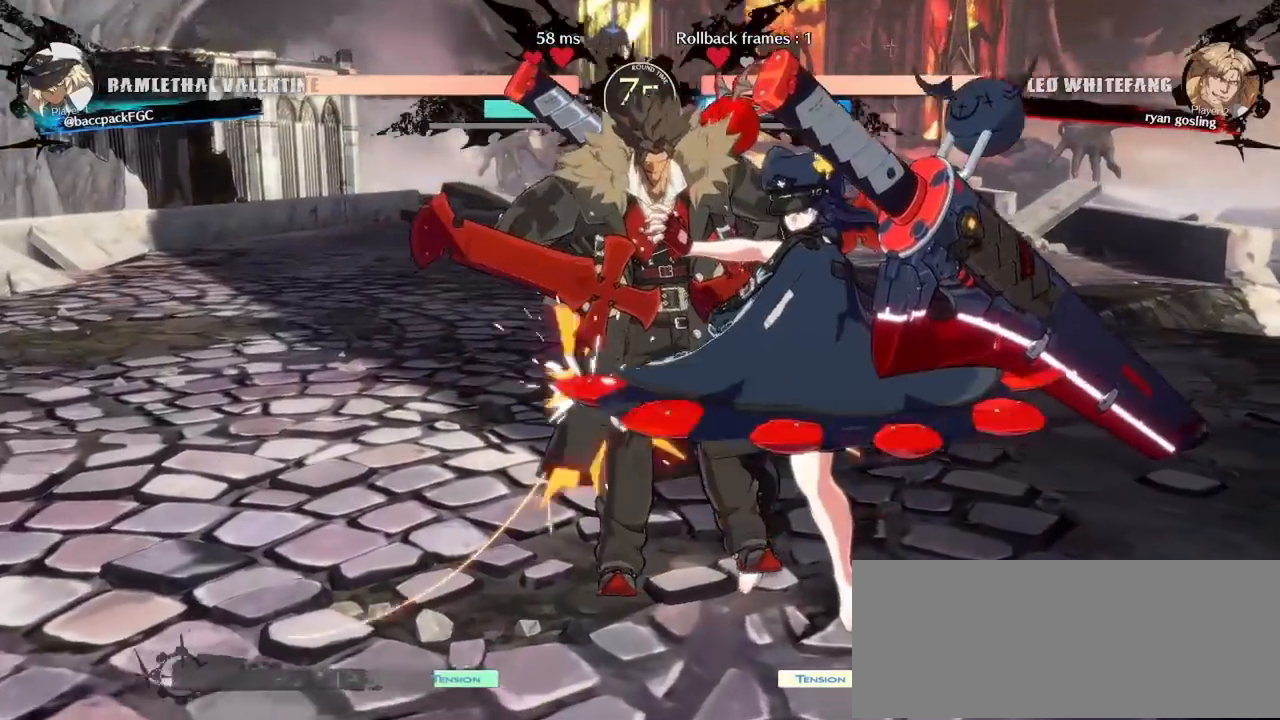
{"buttons": ["DPAD_LEFT"], "events": [[50, "DPAD_RIGHT", "up"], [67, "CIRCLE", "up"], [67, "TRIANGLE", "up"], [150, "CIRCLE", "down"], [150, "TRIANGLE", "down"], [267, "CIRCLE", "up"], [283, "TRIANGLE", "up"], [367, "DPAD_LEFT", "down"]]}
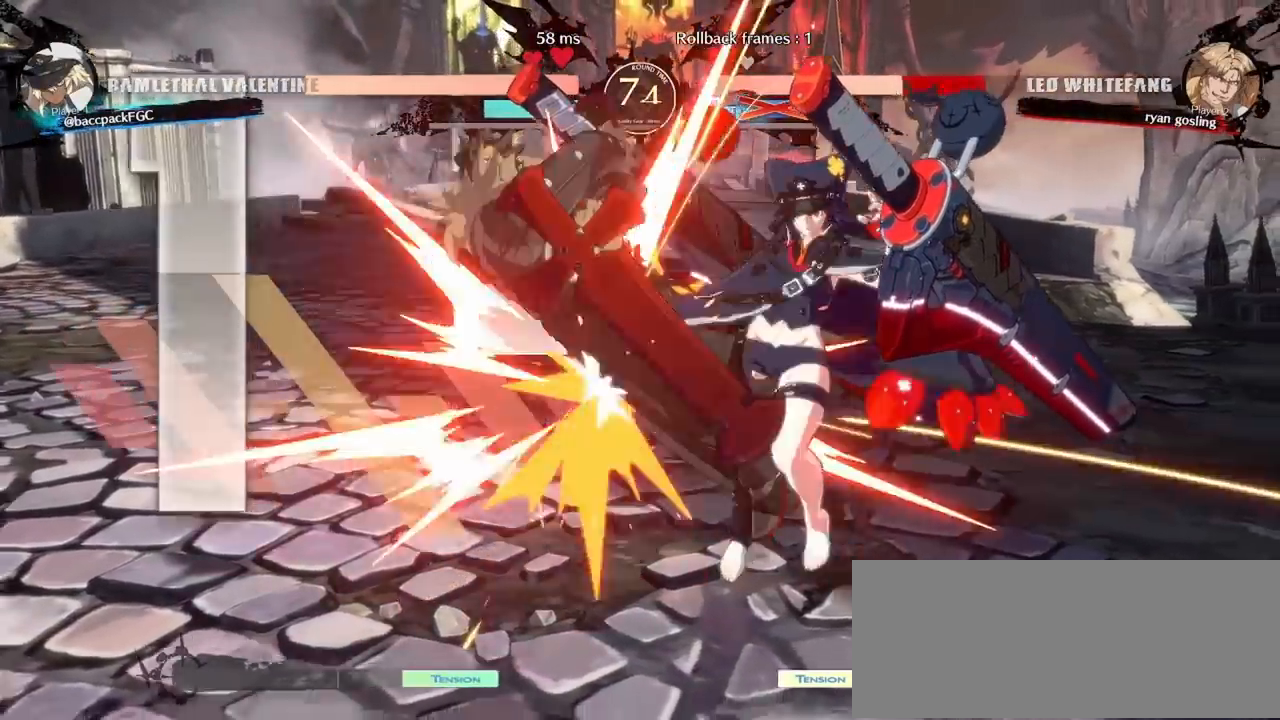
{"buttons": [], "events": [[250, "DPAD_LEFT", "up"], [400, "DPAD_LEFT", "down"], [483, "DPAD_LEFT", "up"]]}
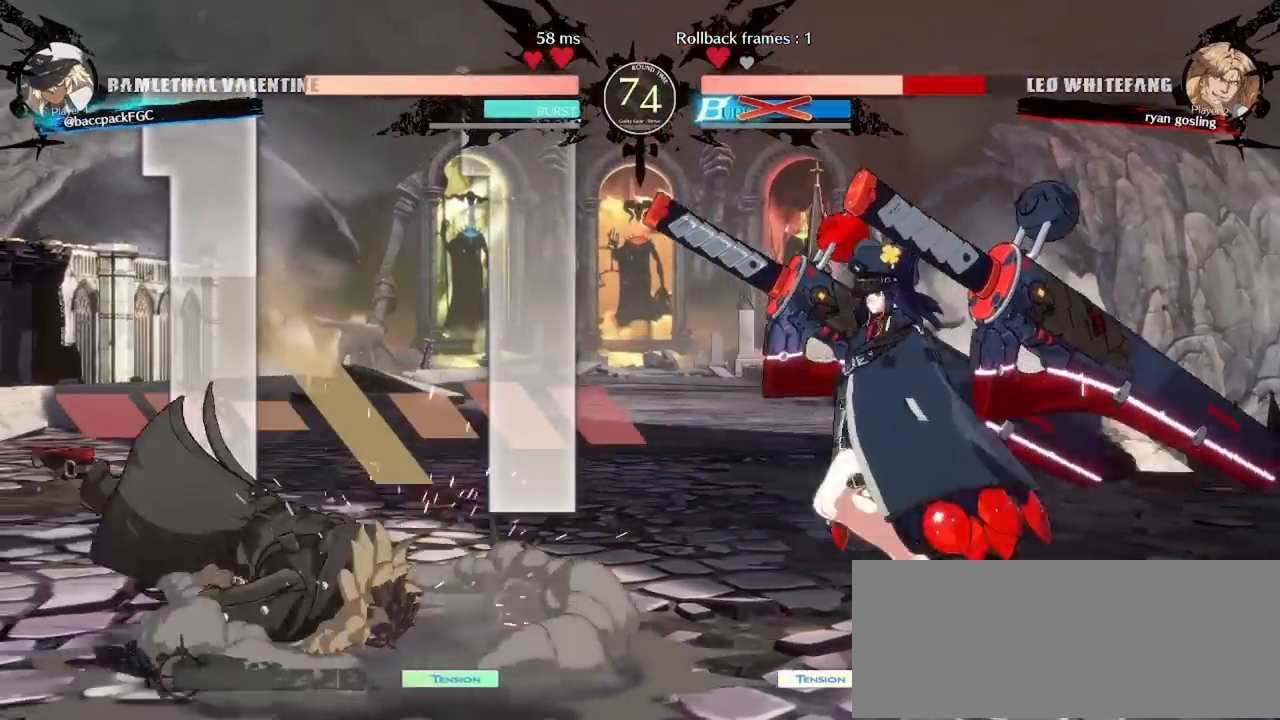
{"buttons": ["DPAD_LEFT"], "events": [[17, "DPAD_LEFT", "down"]]}